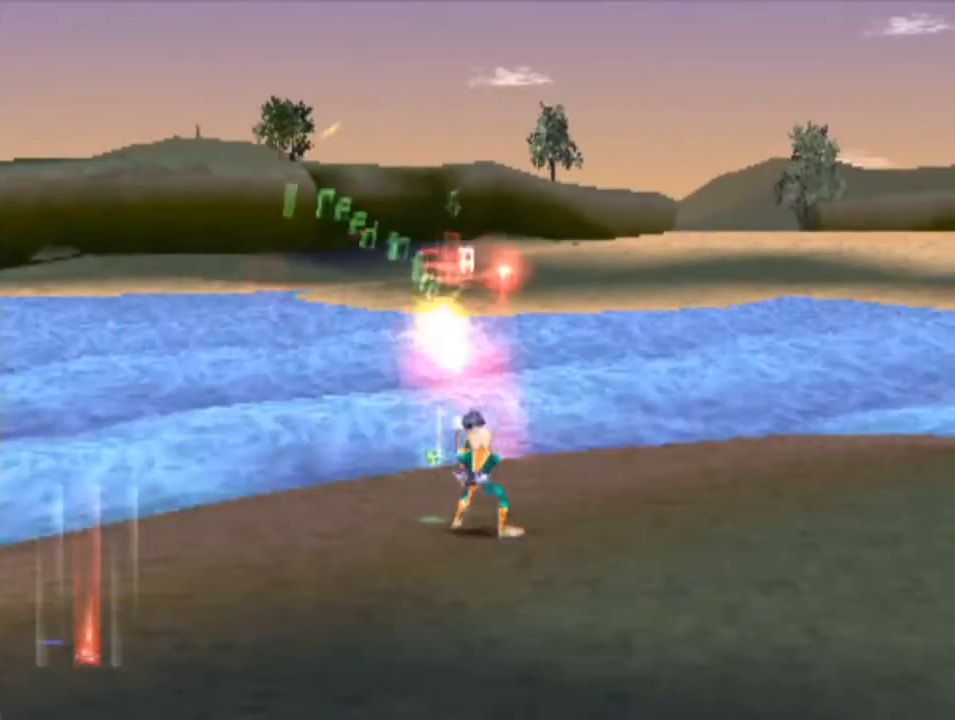
Gameplay with a controller (PlayStation layout); each line is a JSON object with the inputs held at the frame after it. "events" lists button and stick changes between this image and that frame as [ms after this image, input, new state], when the widget could be followed in between. Not read: L3 R3 right_stick.
{"buttons": [], "left_stick": "center", "events": [[67, "CROSS", "up"], [133, "CROSS", "down"], [200, "CROSS", "up"], [267, "left_stick", "left"], [300, "CROSS", "down"], [333, "left_stick", "center"], [367, "CROSS", "up"], [433, "CROSS", "down"], [500, "CROSS", "up"]]}
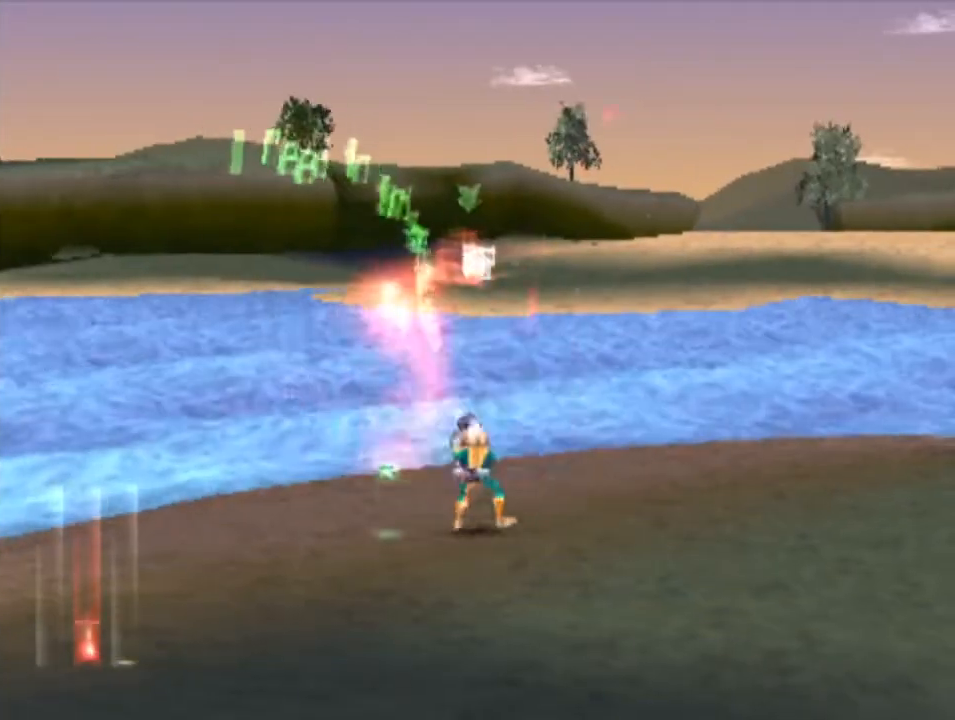
{"buttons": [], "left_stick": "left", "events": [[67, "CROSS", "down"], [167, "CROSS", "up"], [233, "CROSS", "down"], [333, "CROSS", "up"], [400, "CROSS", "down"], [433, "left_stick", "left"], [467, "CROSS", "up"]]}
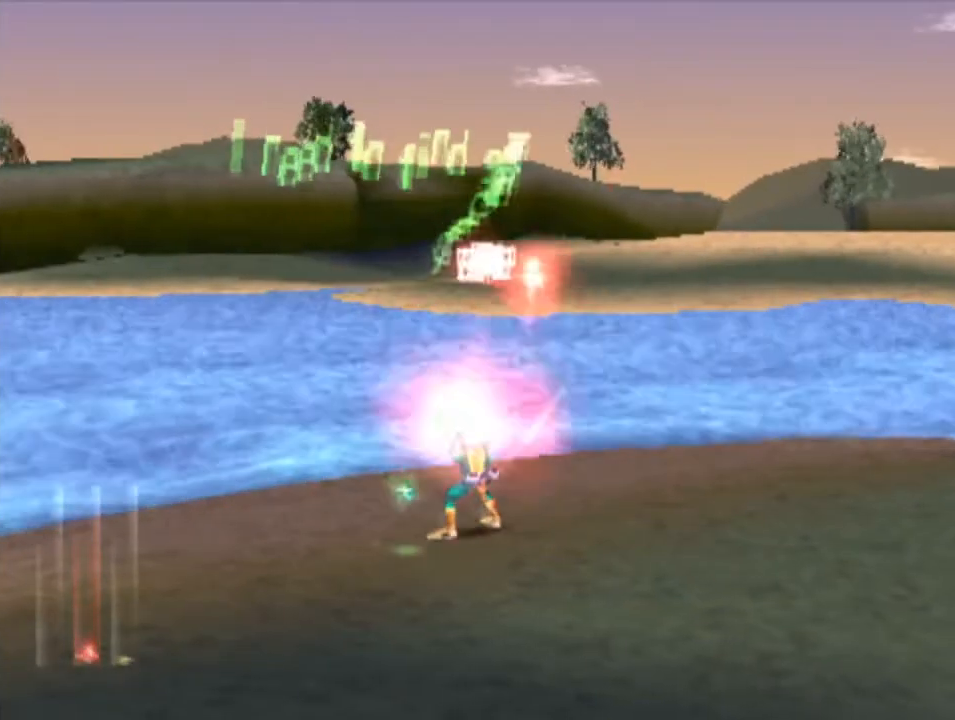
{"buttons": ["CROSS"], "left_stick": "center", "events": [[33, "CROSS", "down"], [33, "left_stick", "center"], [100, "CROSS", "up"], [200, "CROSS", "down"], [267, "CROSS", "up"], [333, "CROSS", "down"], [433, "CROSS", "up"], [500, "CROSS", "down"]]}
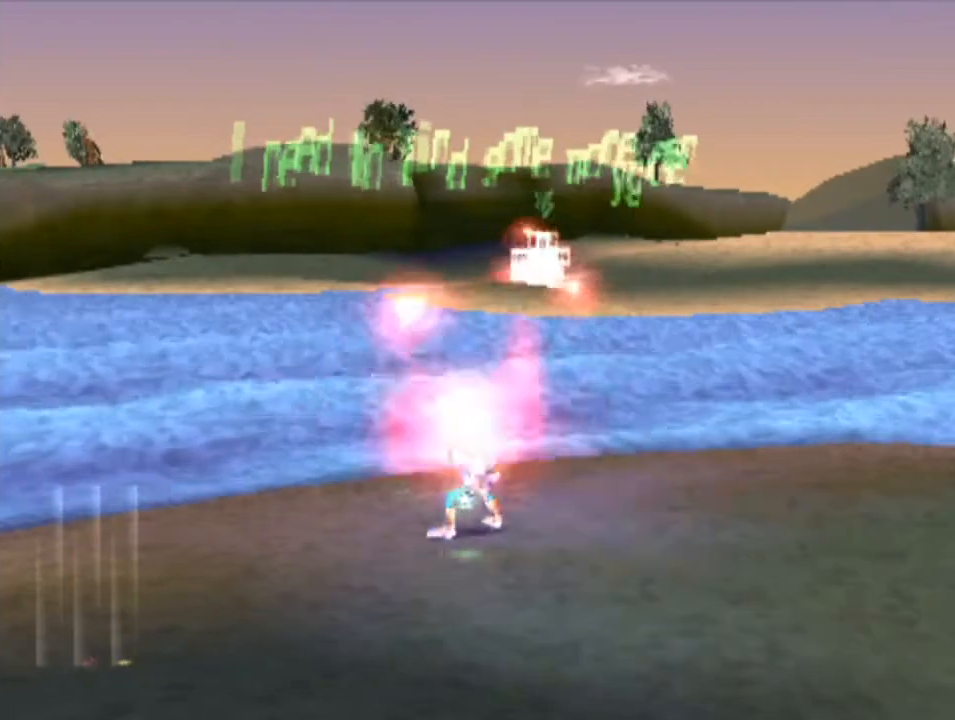
{"buttons": ["CROSS"], "left_stick": "center", "events": [[100, "CROSS", "up"], [133, "CROSS", "down"], [233, "CROSS", "up"], [300, "CROSS", "down"], [400, "CROSS", "up"], [433, "CROSS", "down"]]}
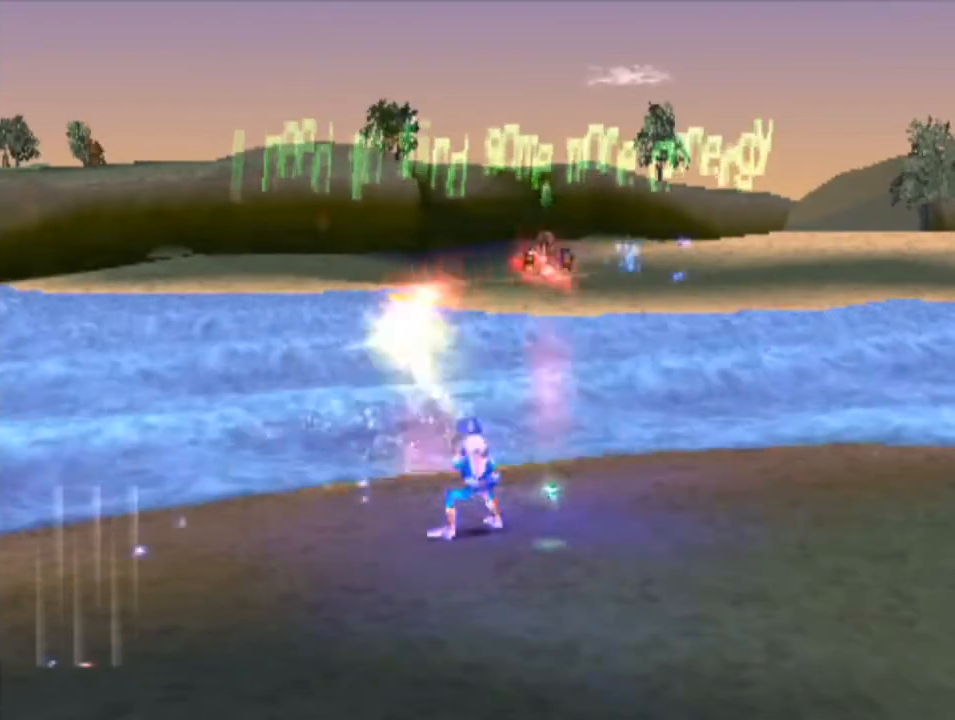
{"buttons": [], "left_stick": "center", "events": [[33, "CROSS", "up"], [100, "CROSS", "down"], [200, "CROSS", "up"], [233, "CROSS", "down"], [333, "CROSS", "up"], [400, "CROSS", "down"], [500, "CROSS", "up"]]}
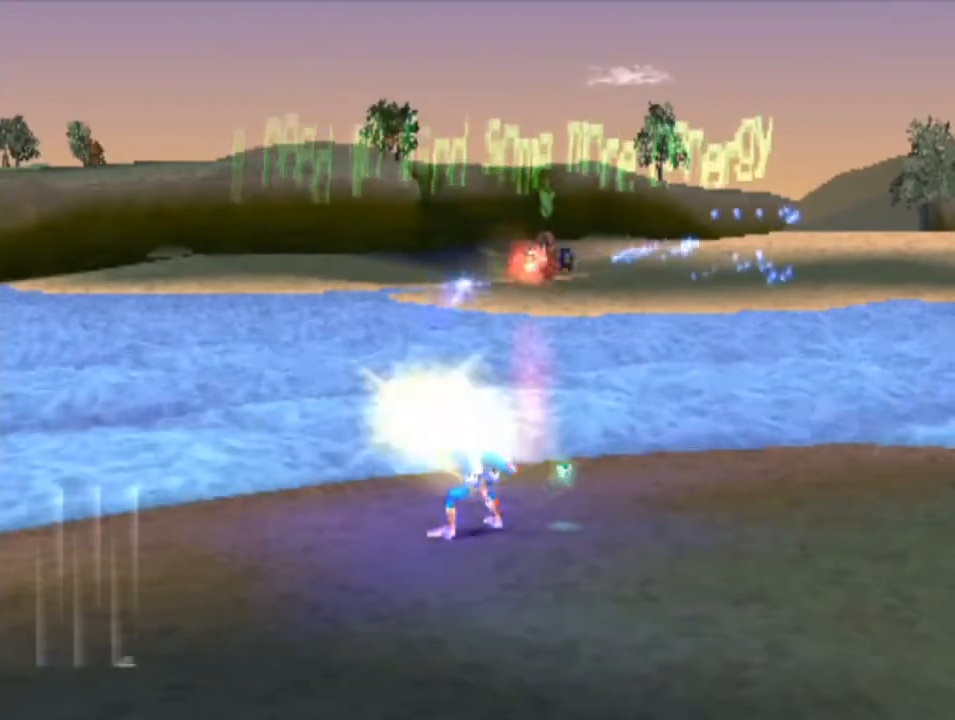
{"buttons": [], "left_stick": "center", "events": [[67, "CROSS", "down"], [133, "CROSS", "up"]]}
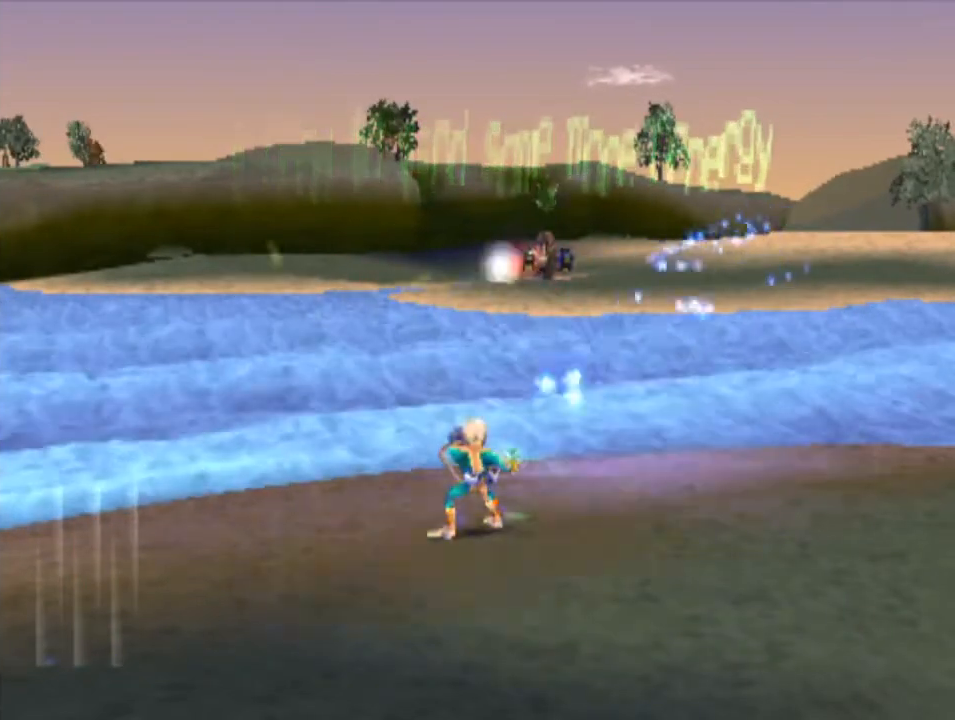
{"buttons": [], "left_stick": "right", "events": [[200, "left_stick", "right"]]}
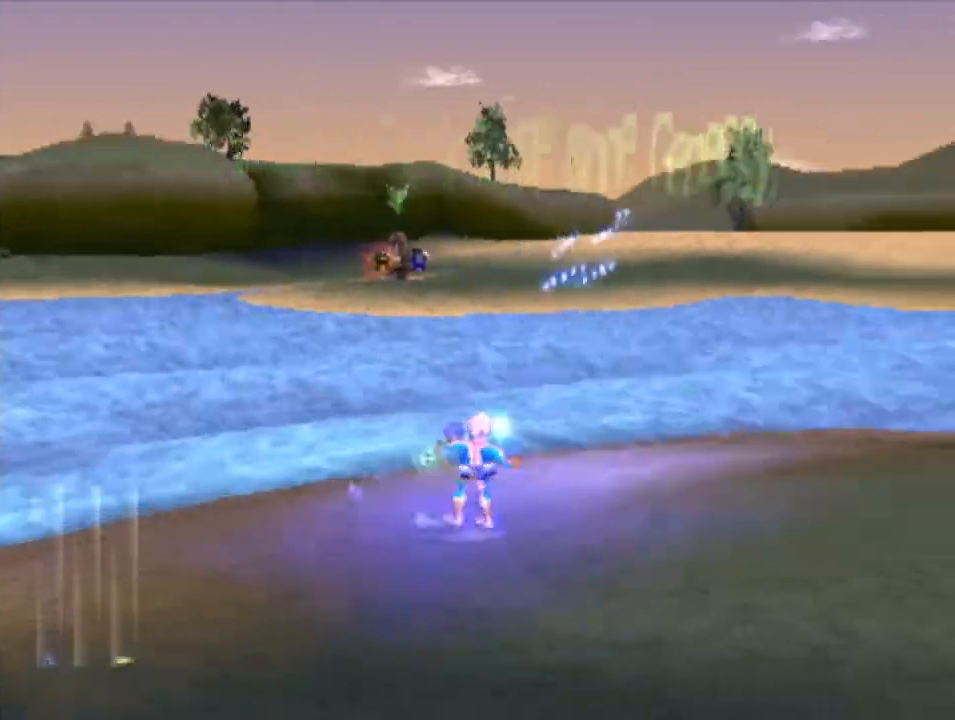
{"buttons": [], "left_stick": "right", "events": []}
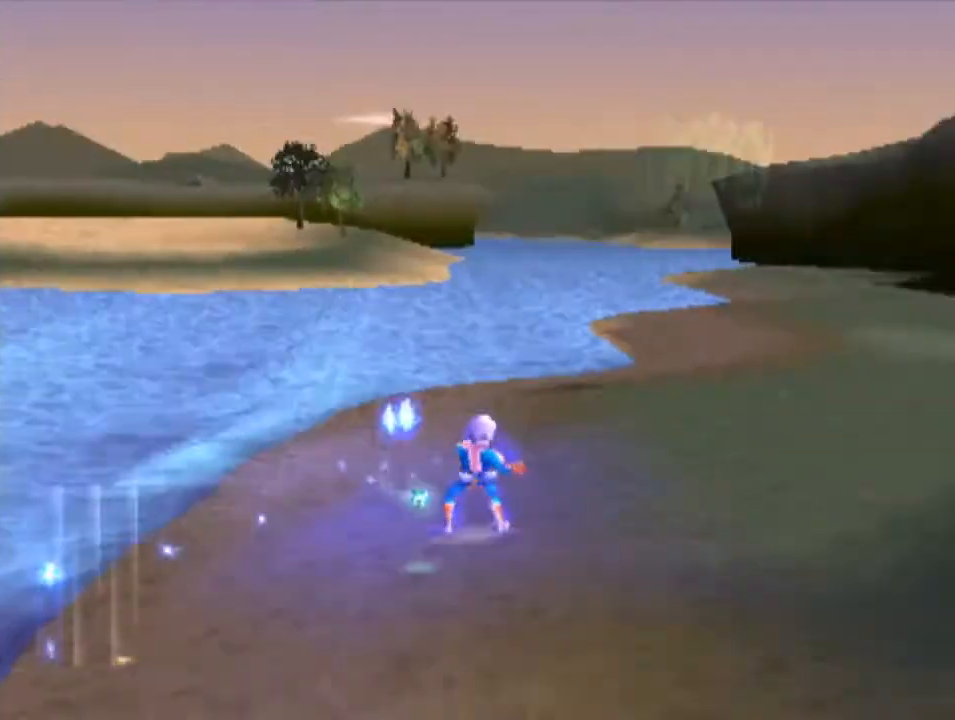
{"buttons": [], "left_stick": "left", "events": [[300, "left_stick", "center"], [367, "CROSS", "down"], [433, "CROSS", "up"], [433, "left_stick", "left"]]}
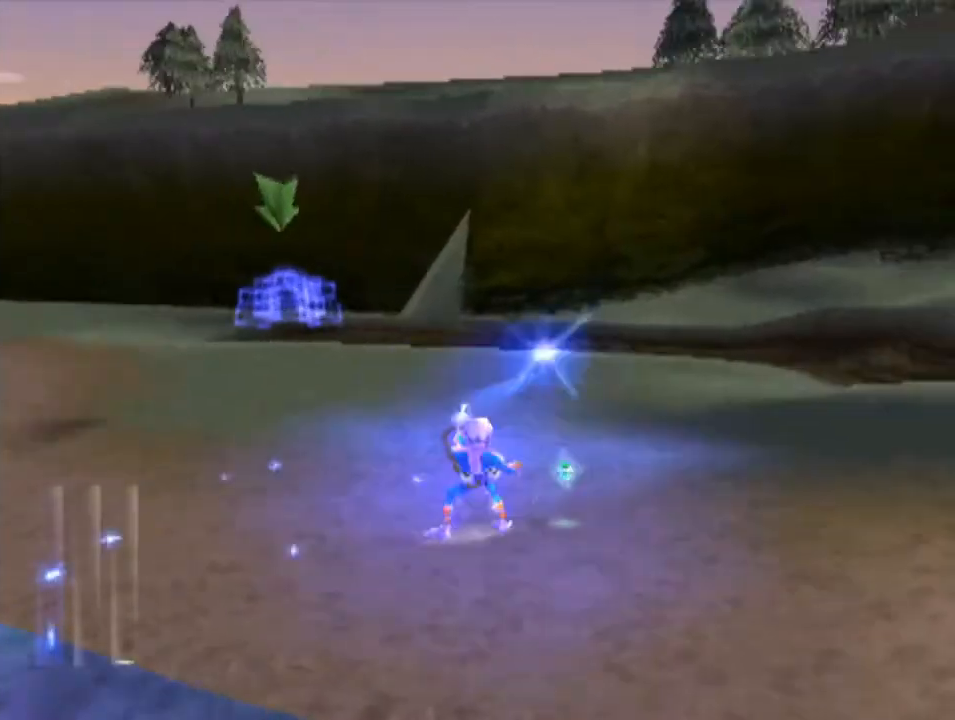
{"buttons": [], "left_stick": "center", "events": [[33, "CROSS", "down"], [133, "left_stick", "center"], [200, "CROSS", "up"], [267, "CROSS", "down"], [333, "CROSS", "up"], [433, "CROSS", "down"], [500, "CROSS", "up"]]}
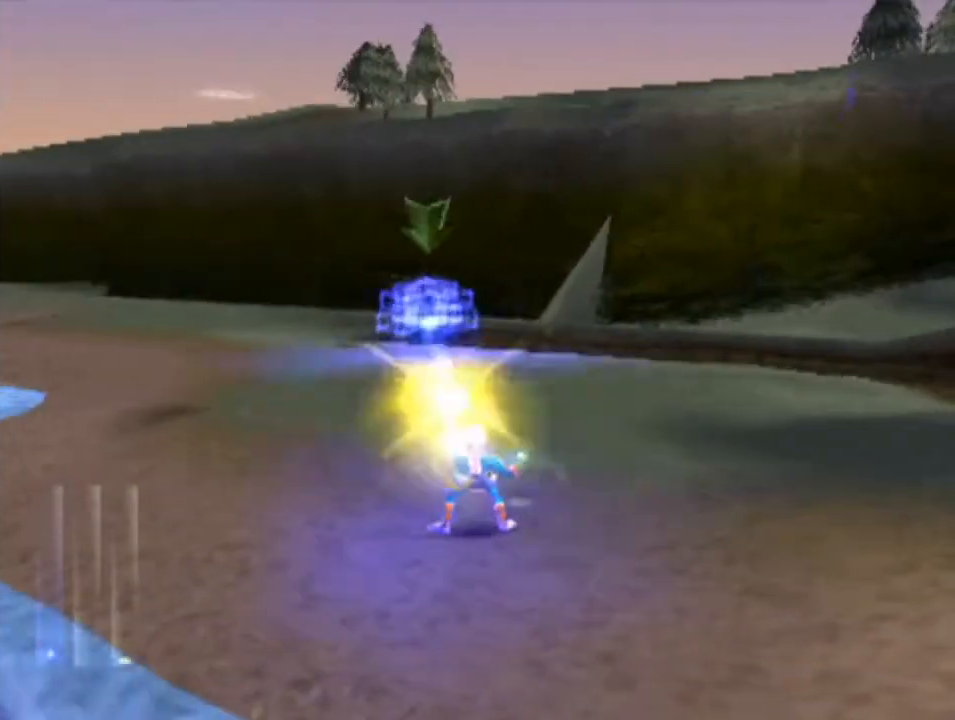
{"buttons": [], "left_stick": "center", "events": [[100, "CROSS", "down"], [167, "CROSS", "up"], [233, "CROSS", "down"], [333, "CROSS", "up"], [367, "CROSS", "down"], [467, "CROSS", "up"]]}
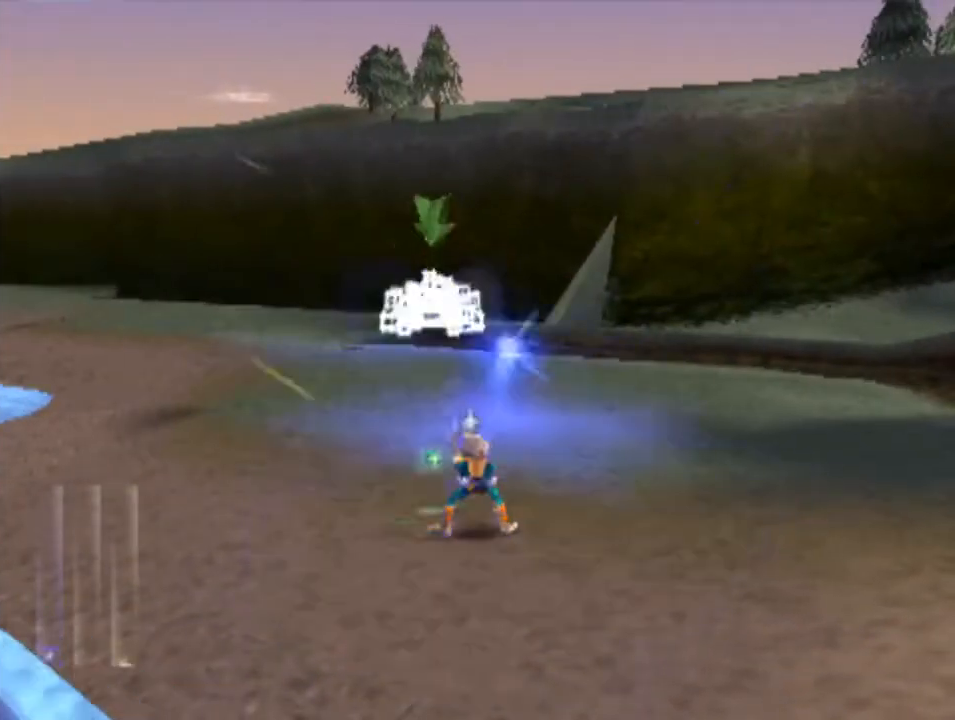
{"buttons": [], "left_stick": "center", "events": [[33, "CROSS", "down"], [133, "CROSS", "up"], [200, "CROSS", "down"], [267, "CROSS", "up"], [333, "CROSS", "down"], [433, "CROSS", "up"]]}
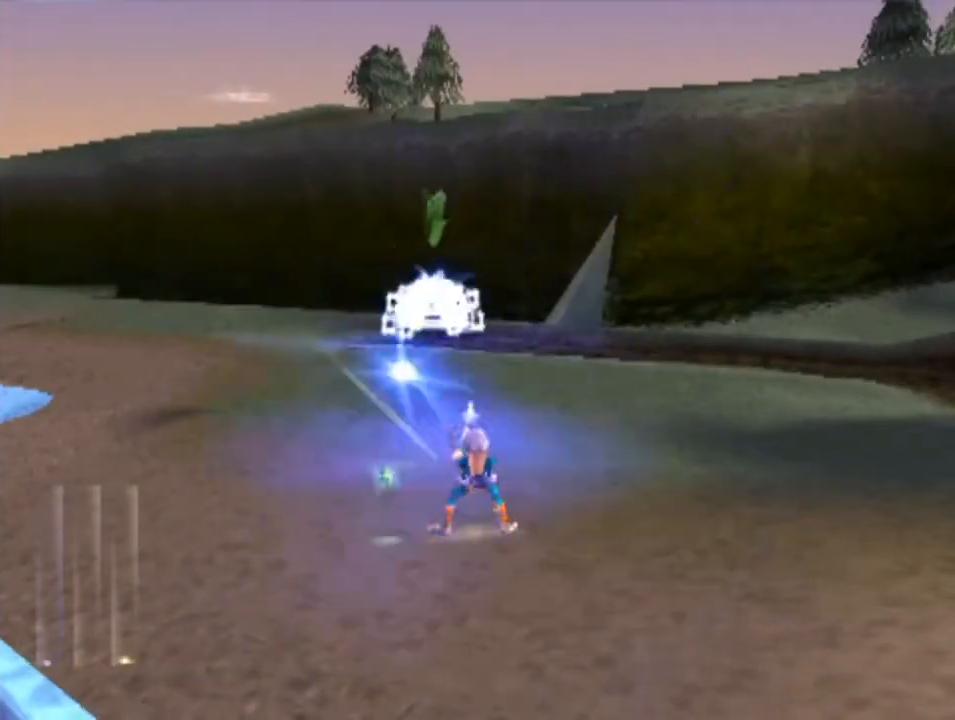
{"buttons": [], "left_stick": "center", "events": []}
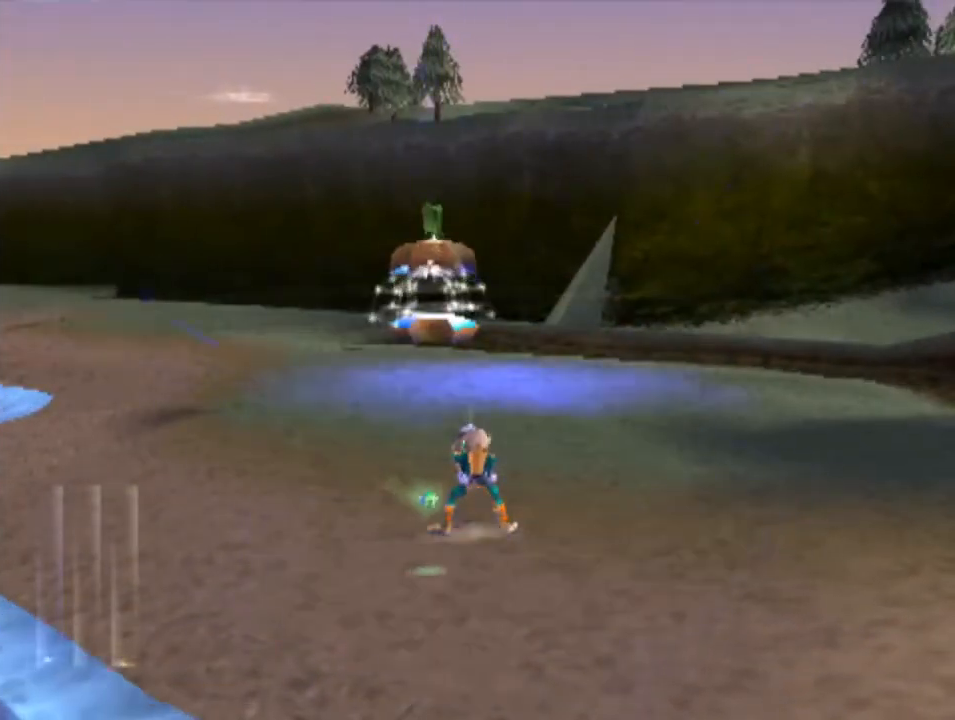
{"buttons": [], "left_stick": "center", "events": []}
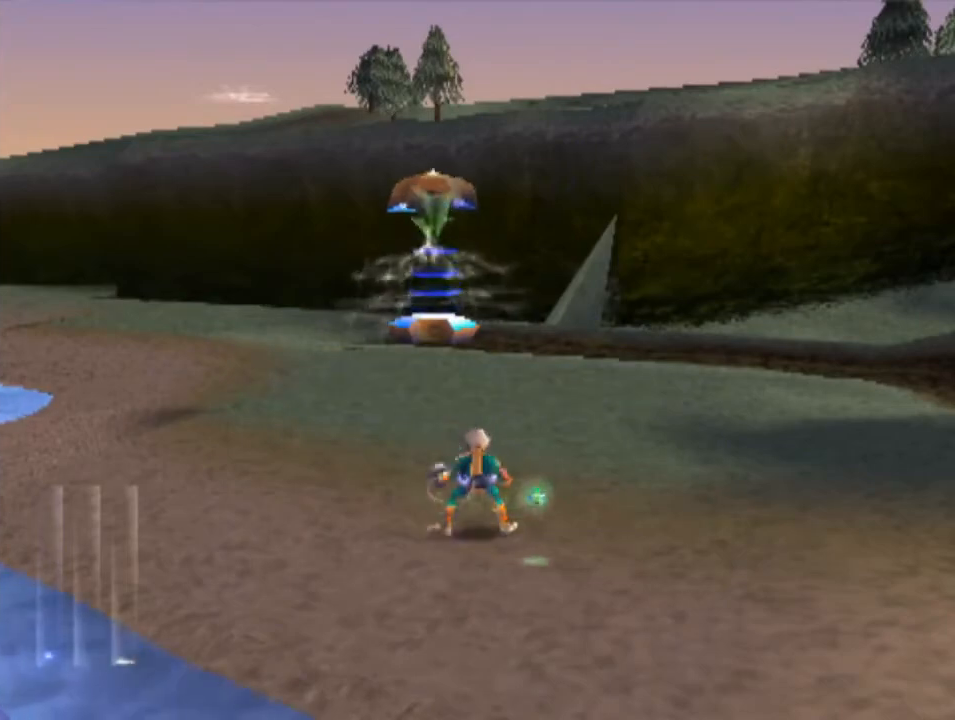
{"buttons": [], "left_stick": "center", "events": []}
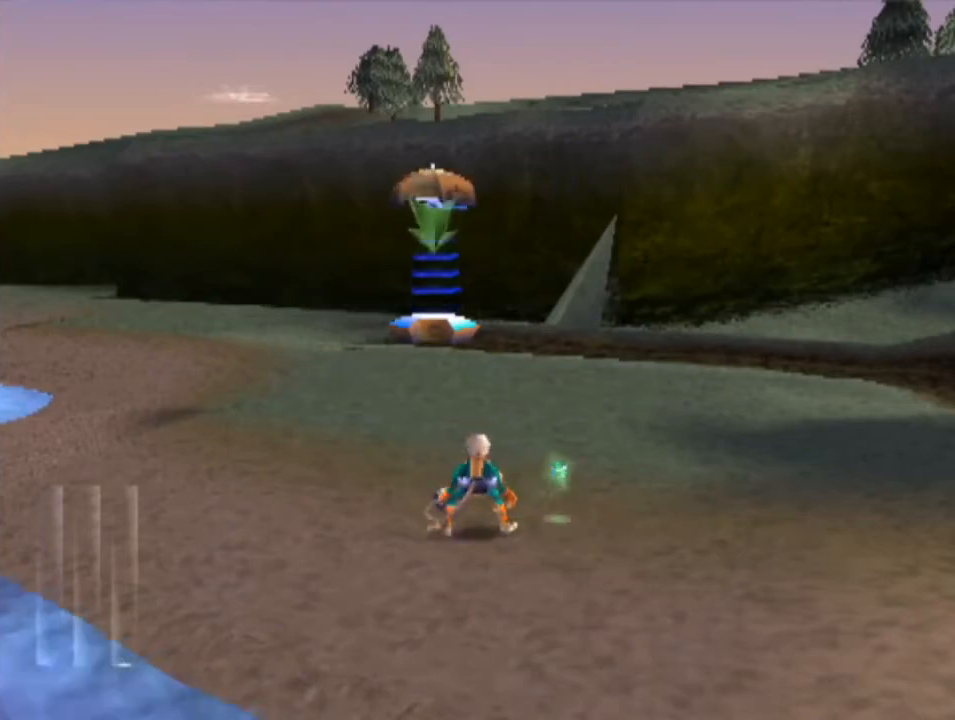
{"buttons": [], "left_stick": "center", "events": []}
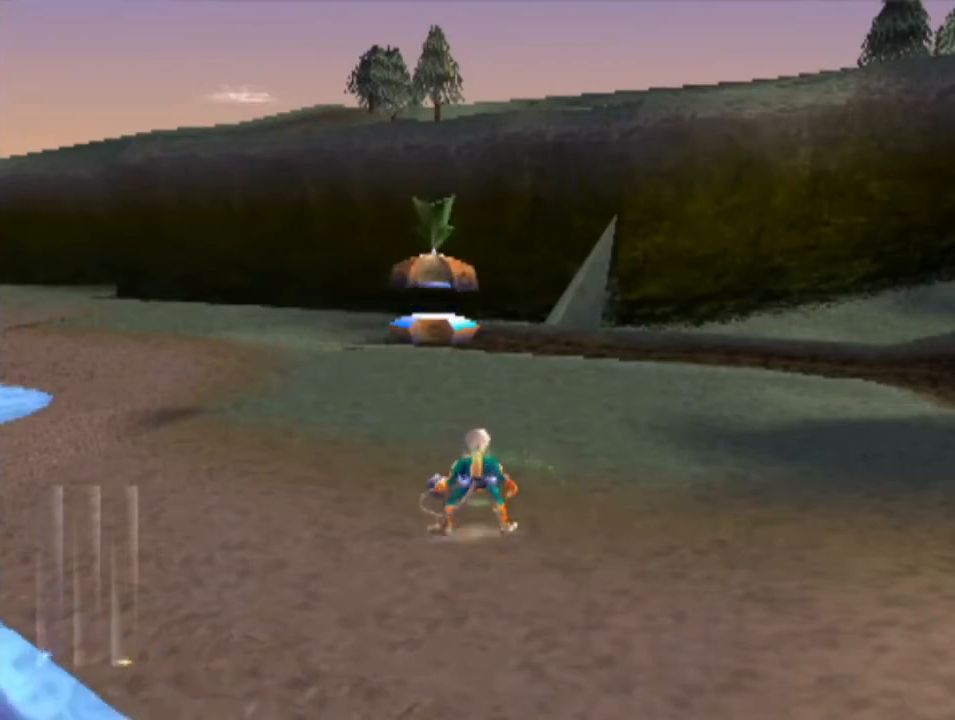
{"buttons": [], "left_stick": "up", "events": [[133, "left_stick", "up"]]}
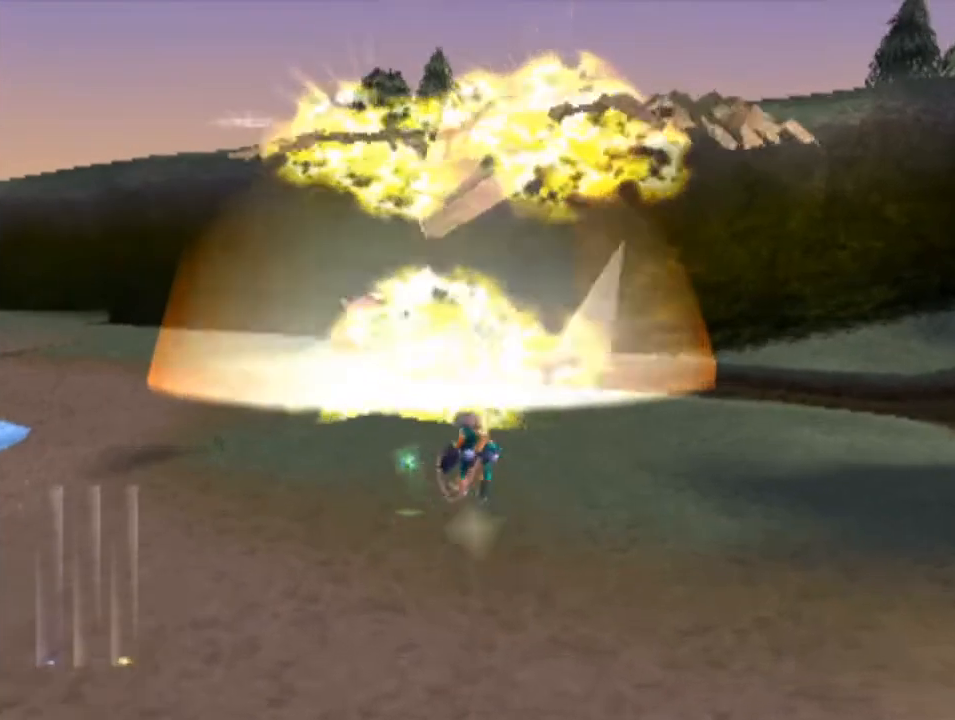
{"buttons": [], "left_stick": "up", "events": [[200, "left_stick", "up-left"], [367, "left_stick", "up"]]}
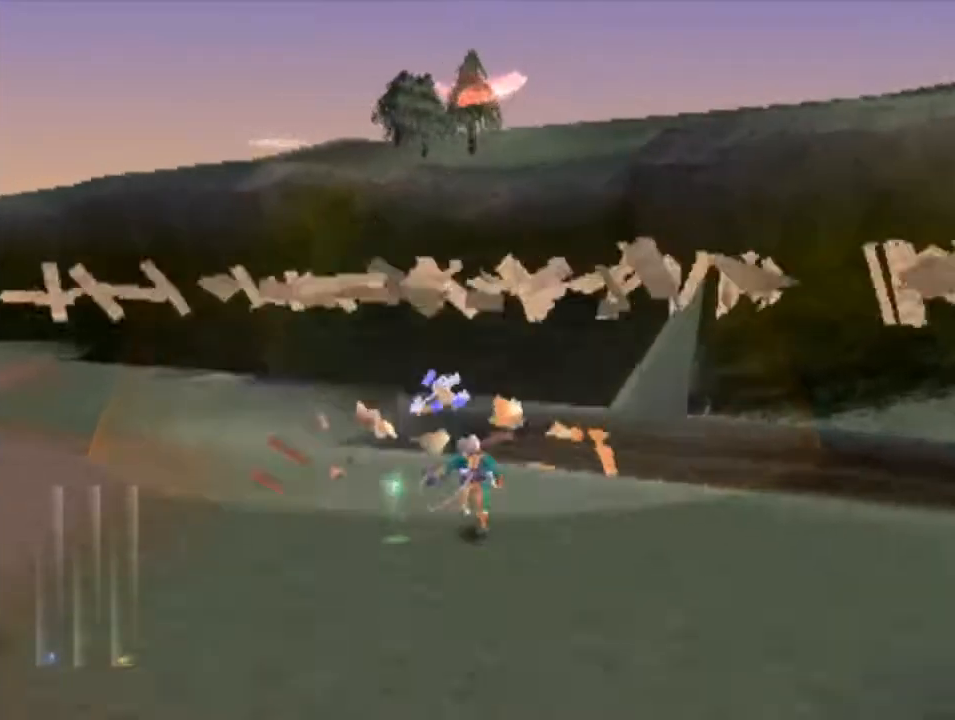
{"buttons": [], "left_stick": "up-right", "events": [[367, "left_stick", "up-right"]]}
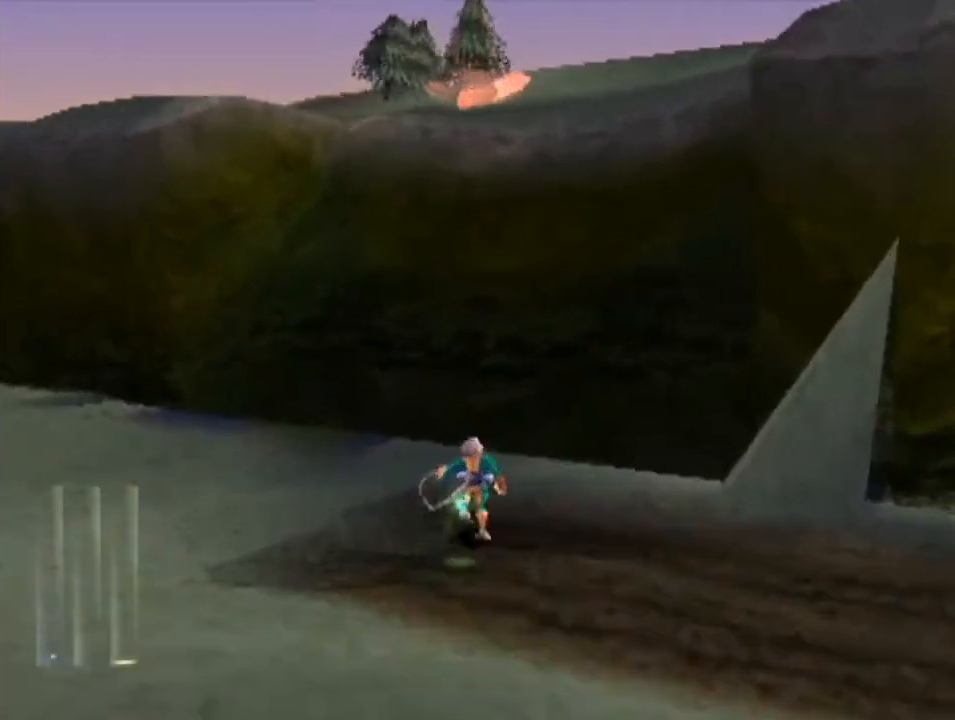
{"buttons": [], "left_stick": "up", "events": [[467, "left_stick", "up"]]}
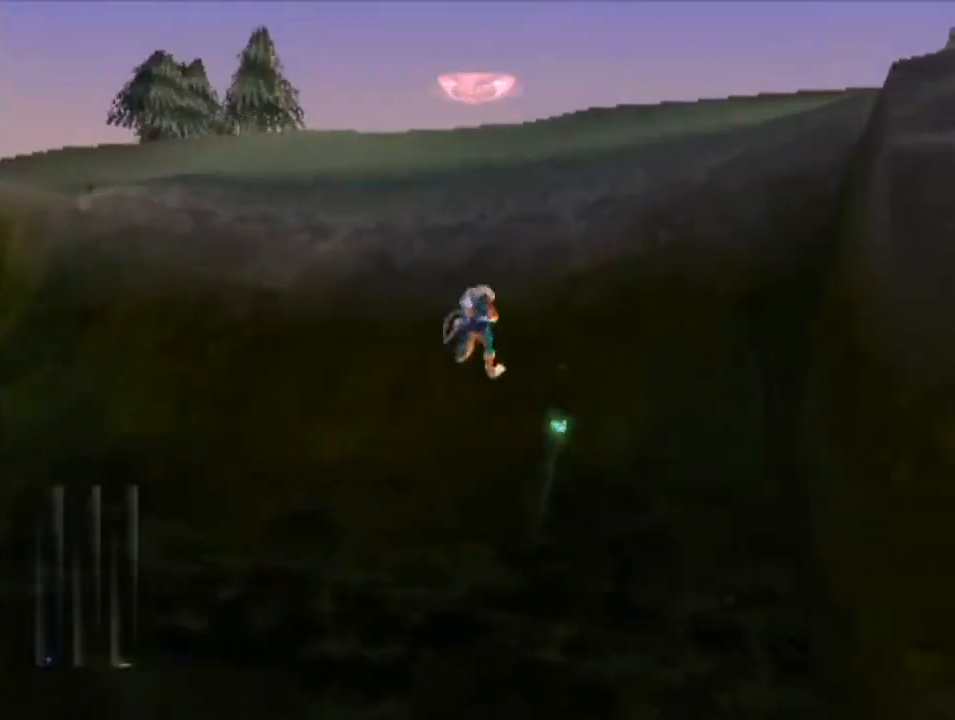
{"buttons": [], "left_stick": "up", "events": []}
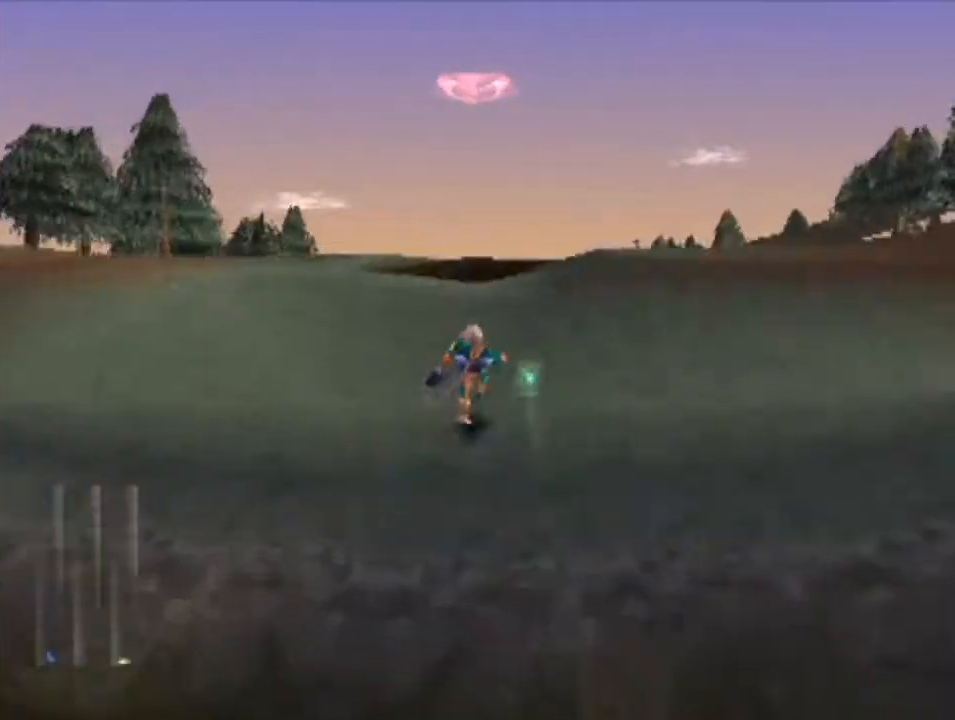
{"buttons": [], "left_stick": "up-left", "events": [[200, "left_stick", "up-left"]]}
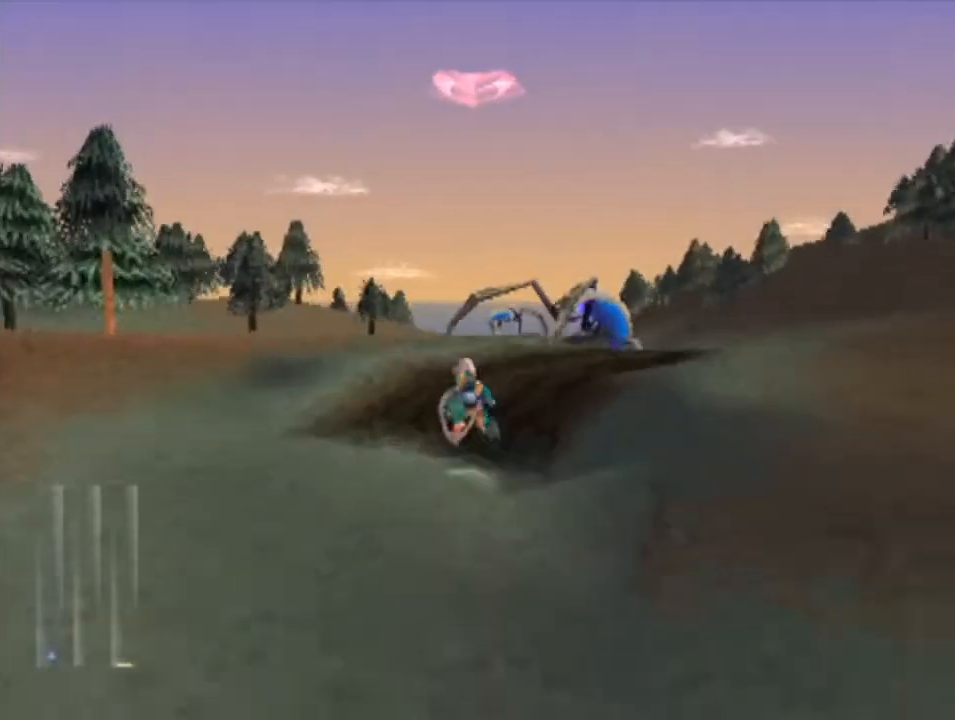
{"buttons": [], "left_stick": "up-left", "events": []}
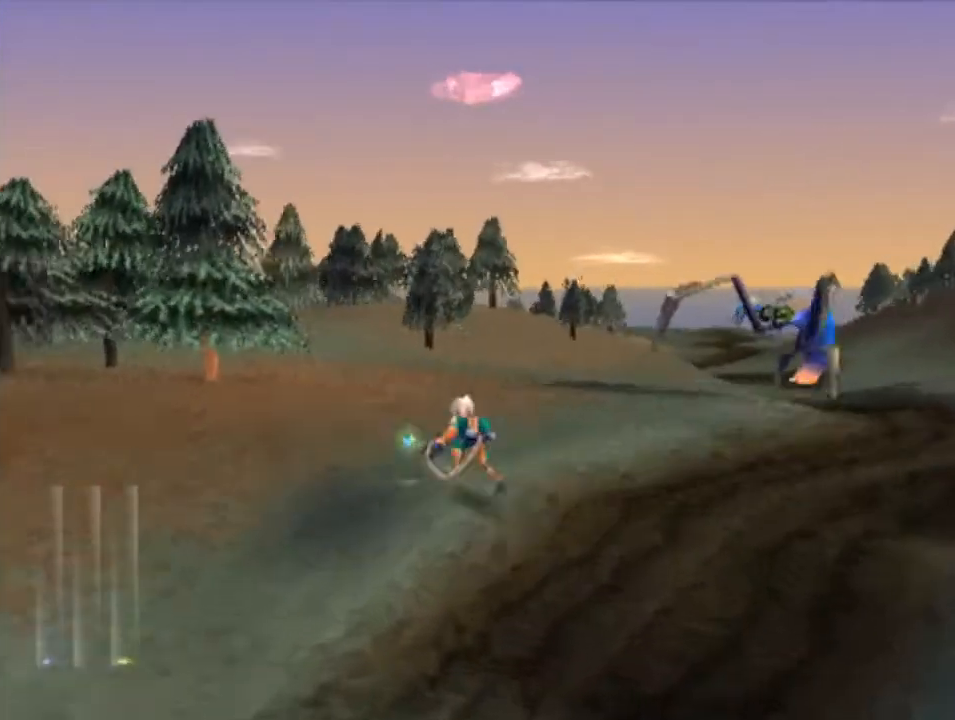
{"buttons": [], "left_stick": "up", "events": [[33, "left_stick", "up"]]}
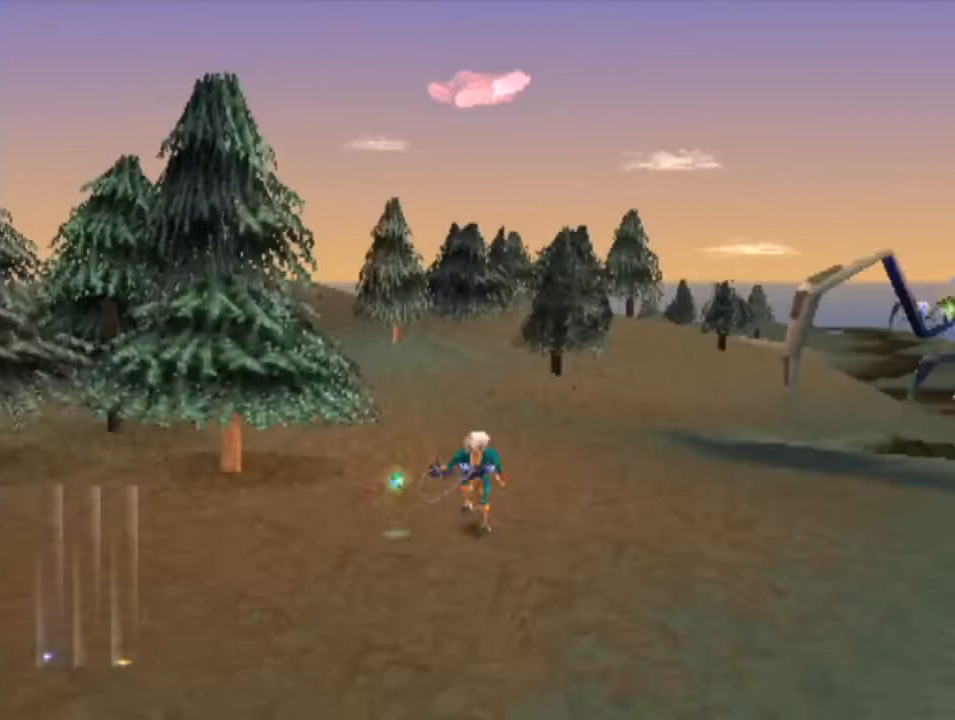
{"buttons": [], "left_stick": "up-left", "events": [[33, "left_stick", "up-left"]]}
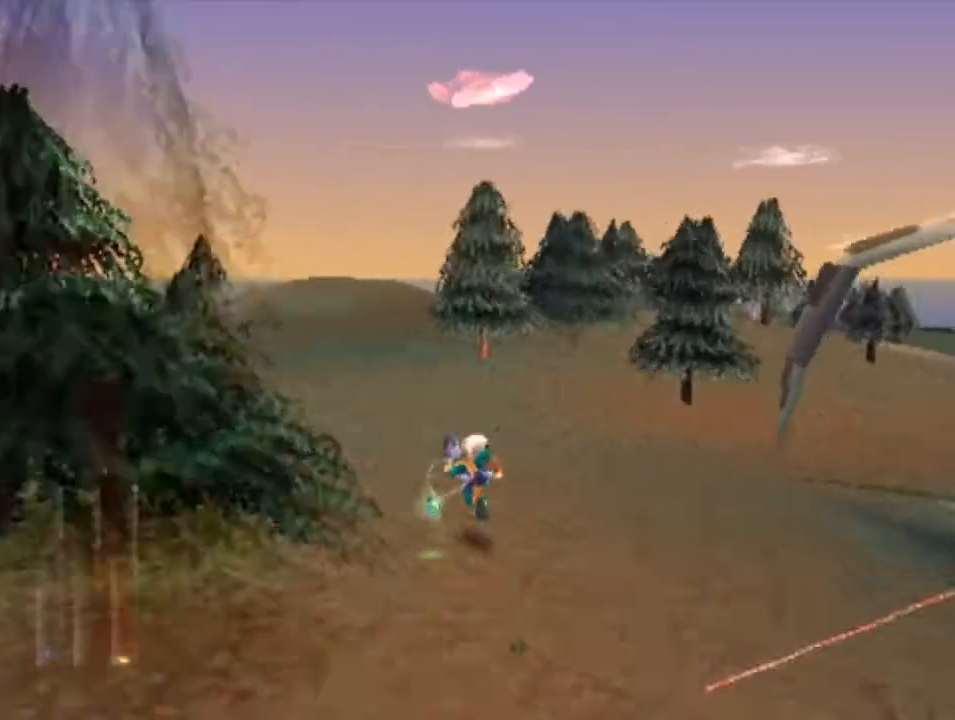
{"buttons": [], "left_stick": "up", "events": [[500, "left_stick", "up"]]}
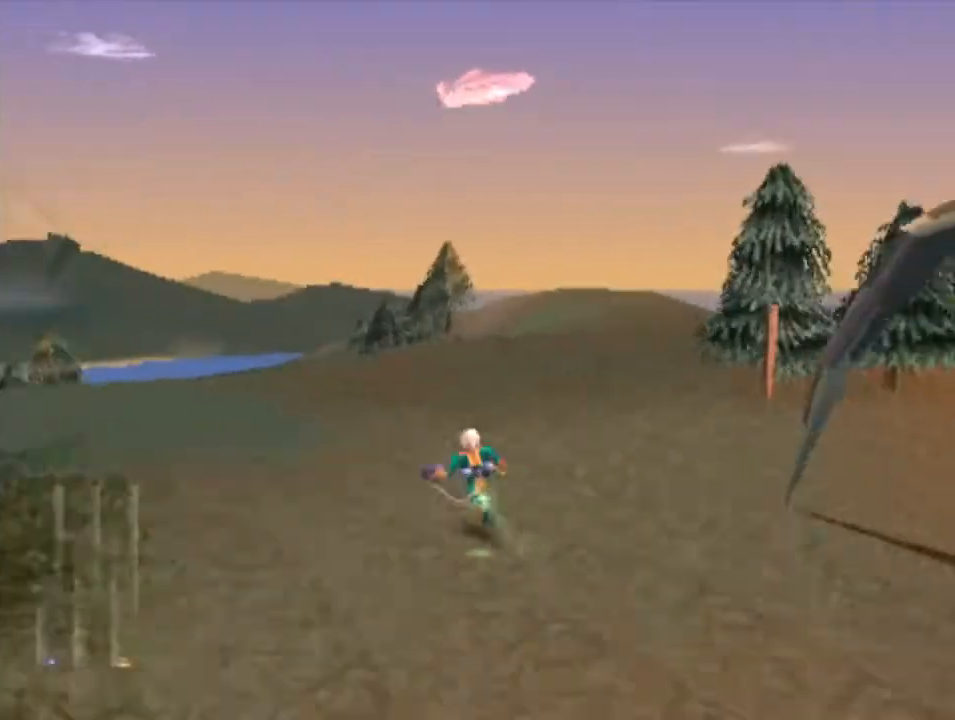
{"buttons": [], "left_stick": "up", "events": []}
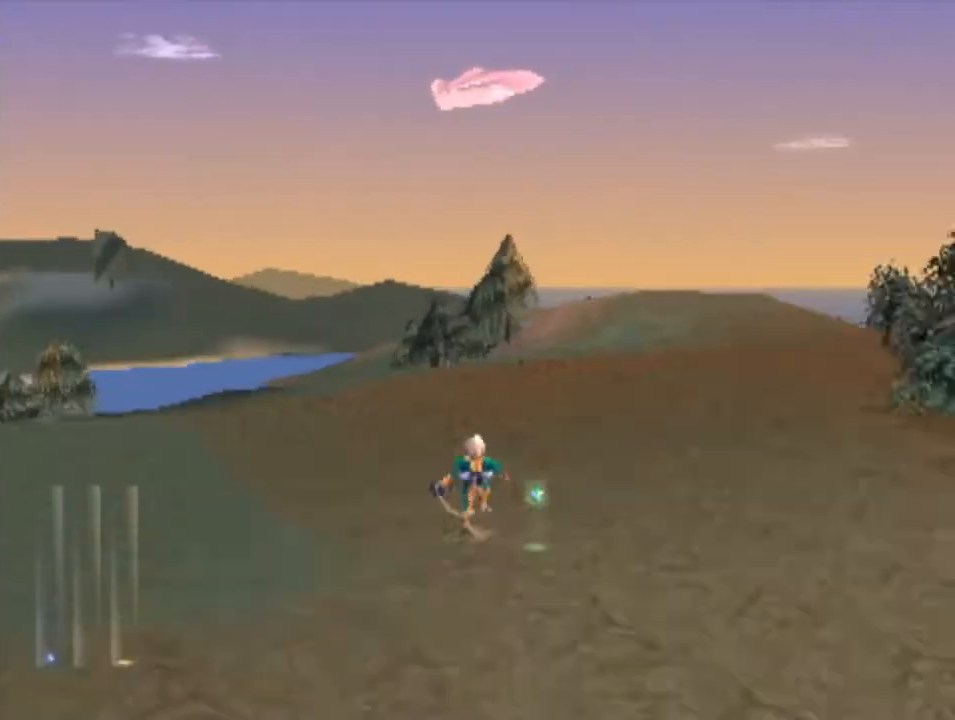
{"buttons": [], "left_stick": "up-right", "events": [[400, "left_stick", "up-right"]]}
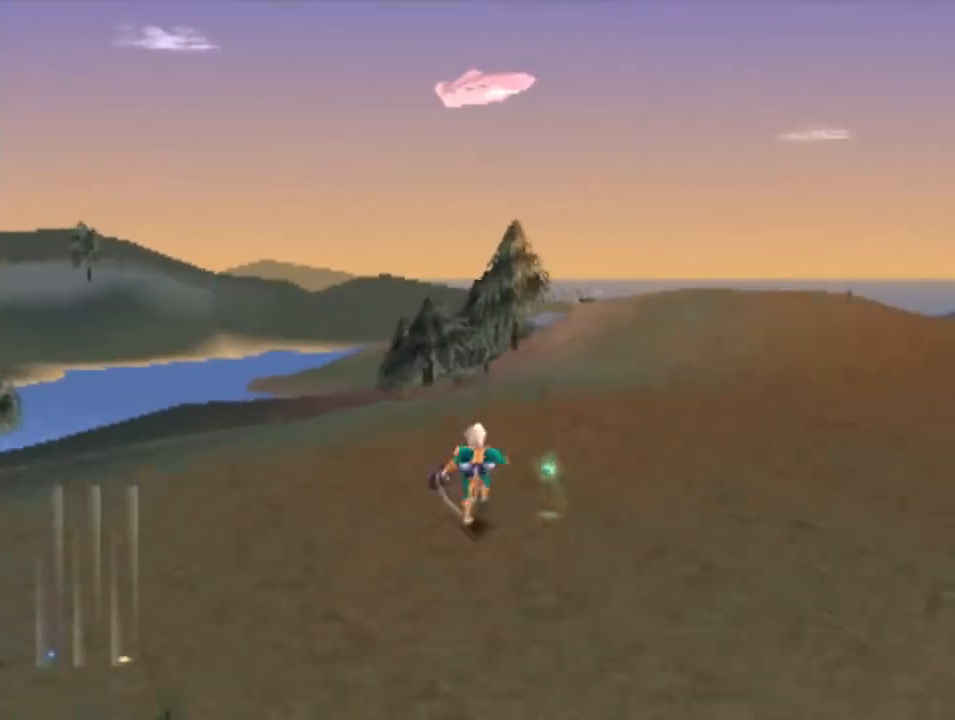
{"buttons": [], "left_stick": "up-right", "events": []}
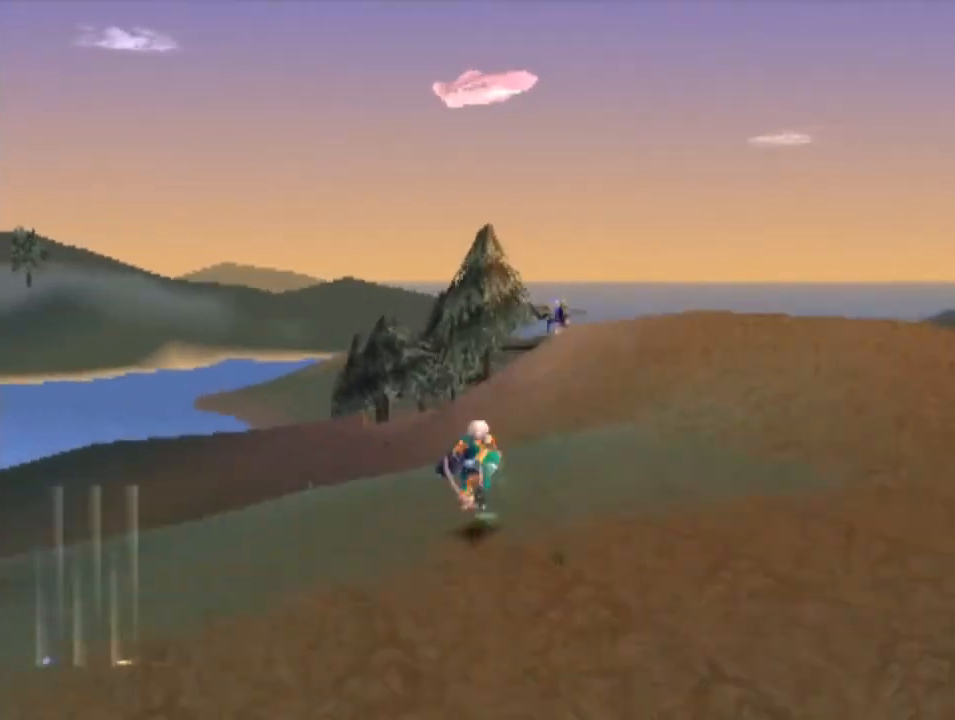
{"buttons": [], "left_stick": "up-right", "events": []}
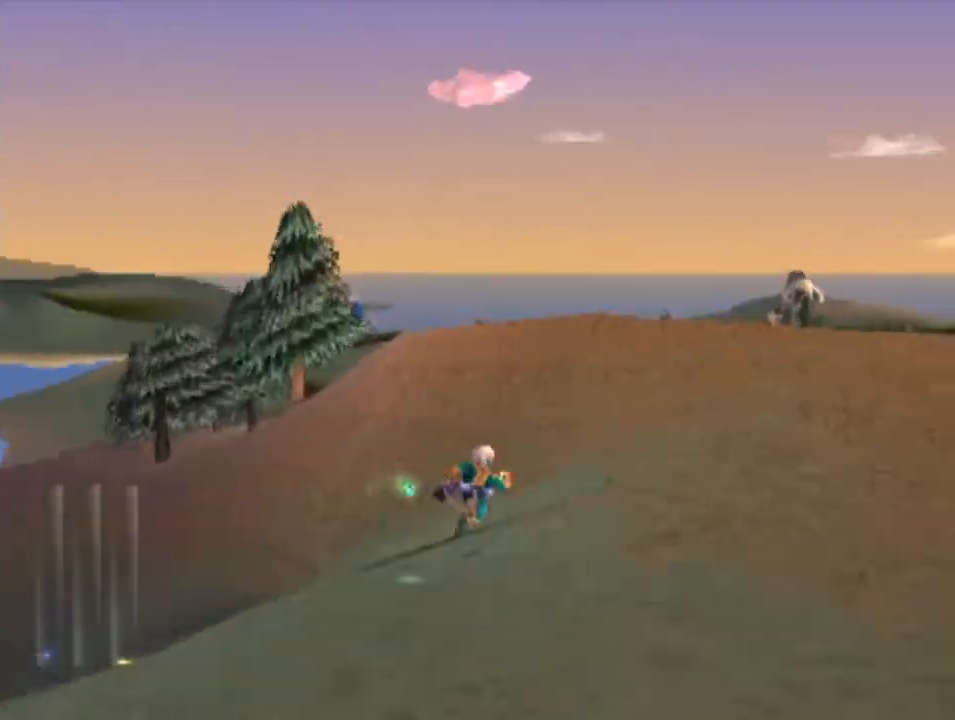
{"buttons": [], "left_stick": "up", "events": [[67, "left_stick", "up"]]}